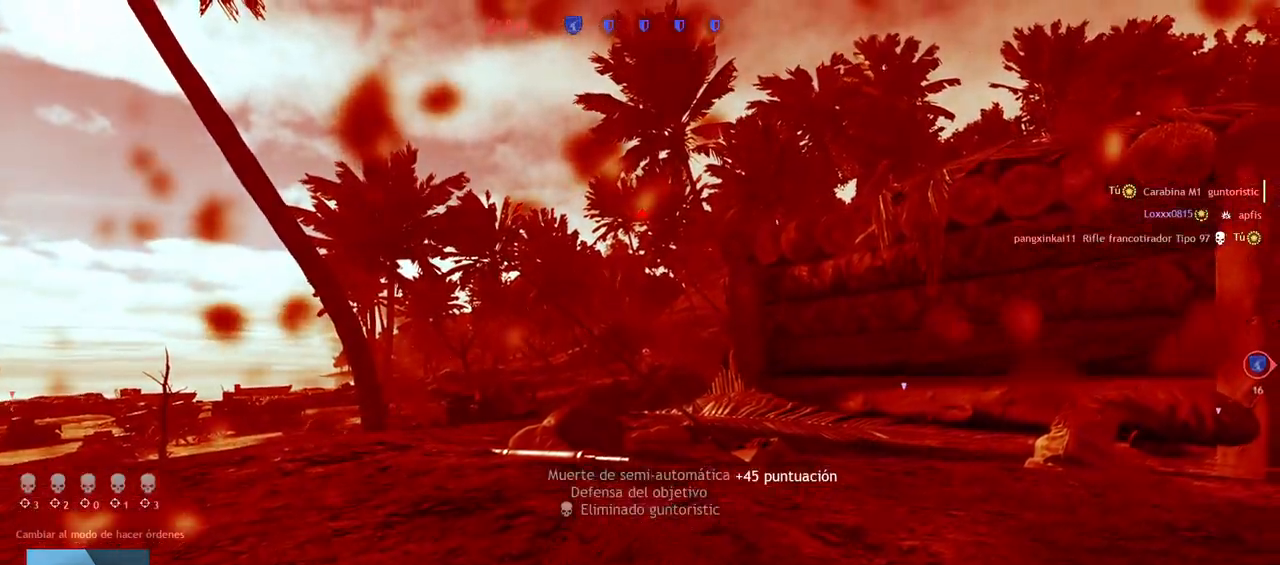
Gameplay with a controller (PlayStation layout); each line is a JSON object with the inputs held at the frame after it. "events" lists button and stick changes between this image and that frame as [ms after this image, input, new state], when the widget could be followed in between.
{"buttons": [], "left_stick": "center", "right_stick": "center", "events": []}
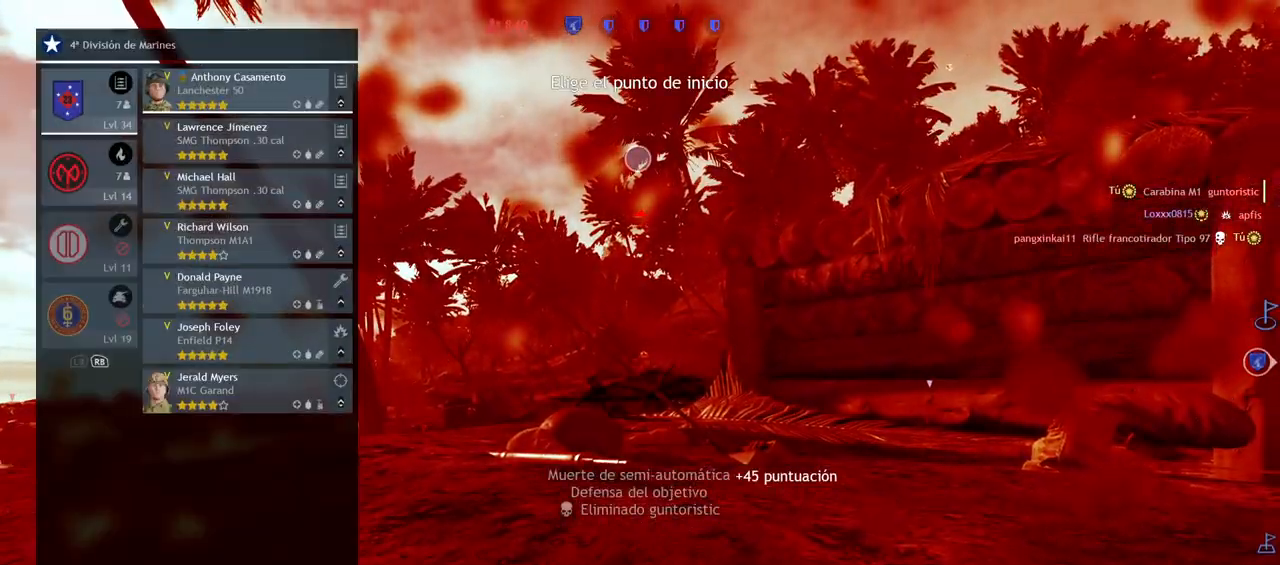
{"buttons": [], "left_stick": "center", "right_stick": "center", "events": []}
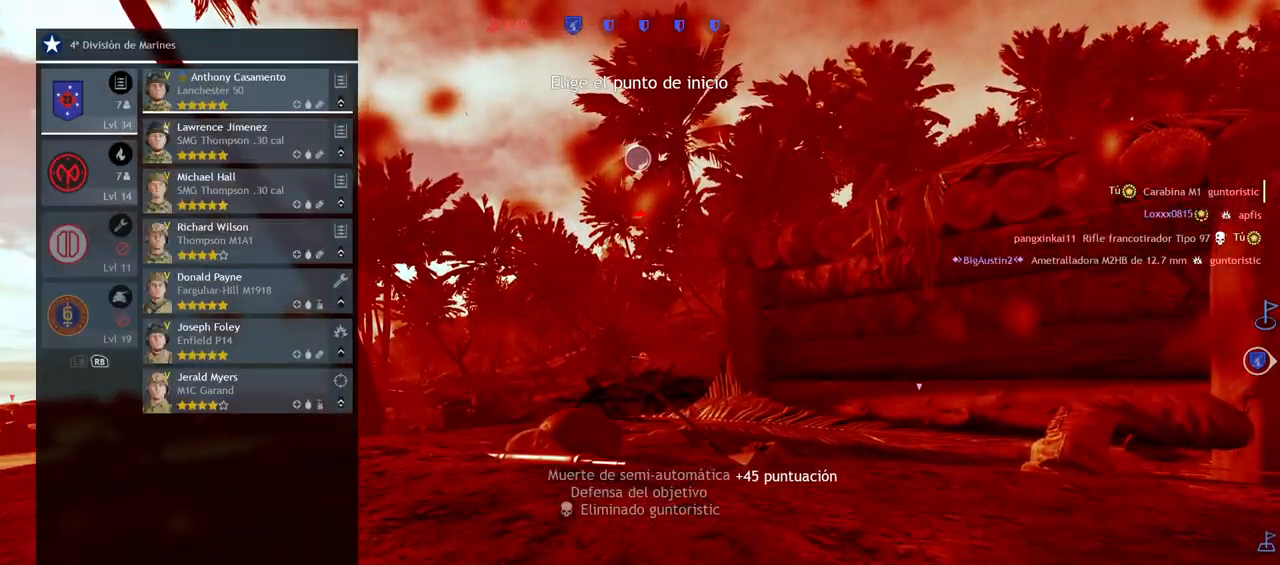
{"buttons": [], "left_stick": "center", "right_stick": "center", "events": []}
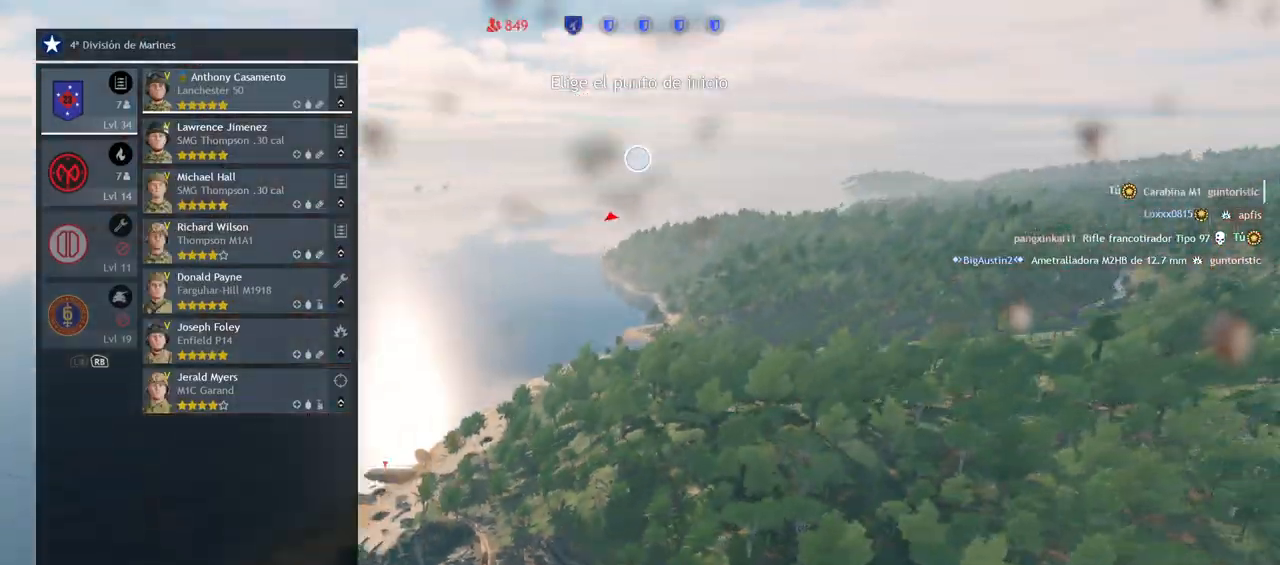
{"buttons": [], "left_stick": "center", "right_stick": "center", "events": [[200, "SELECT", "down"], [350, "SELECT", "up"]]}
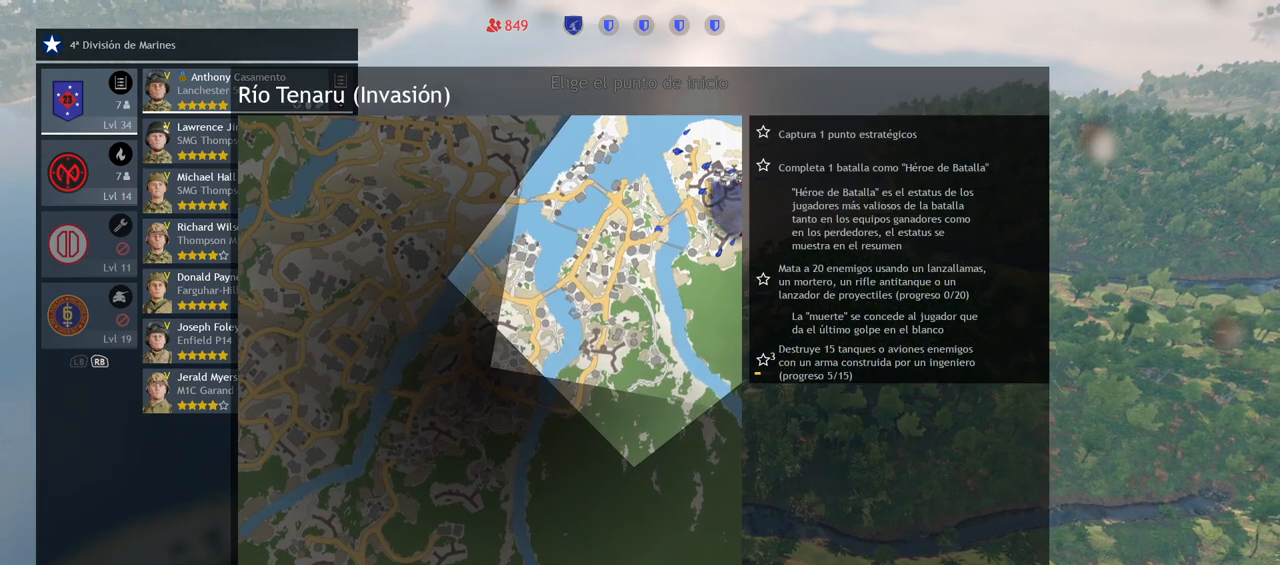
{"buttons": ["START"], "left_stick": "center", "right_stick": "center", "events": [[333, "SELECT", "down"], [450, "SELECT", "up"], [483, "START", "down"]]}
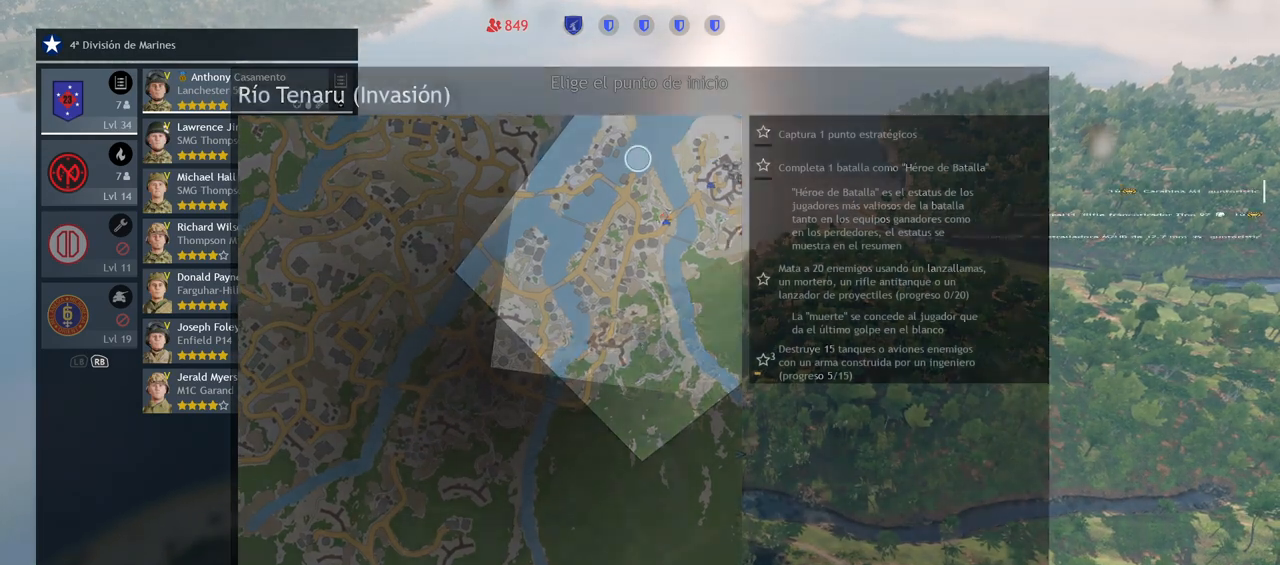
{"buttons": [], "left_stick": "center", "right_stick": "center", "events": [[150, "START", "up"]]}
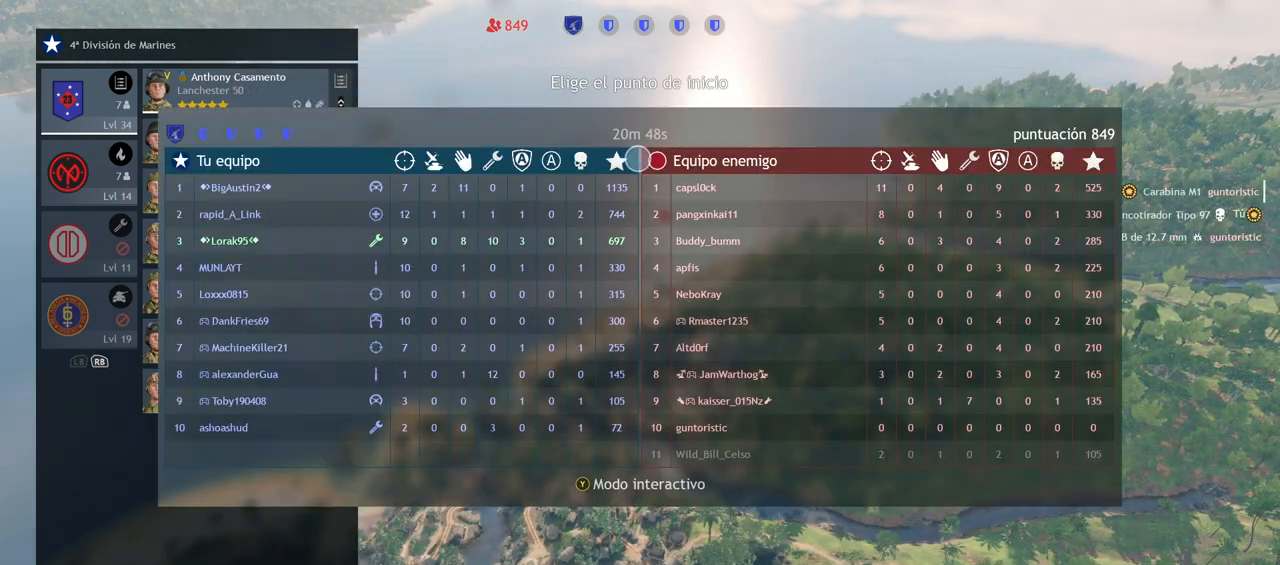
{"buttons": [], "left_stick": "center", "right_stick": "center", "events": []}
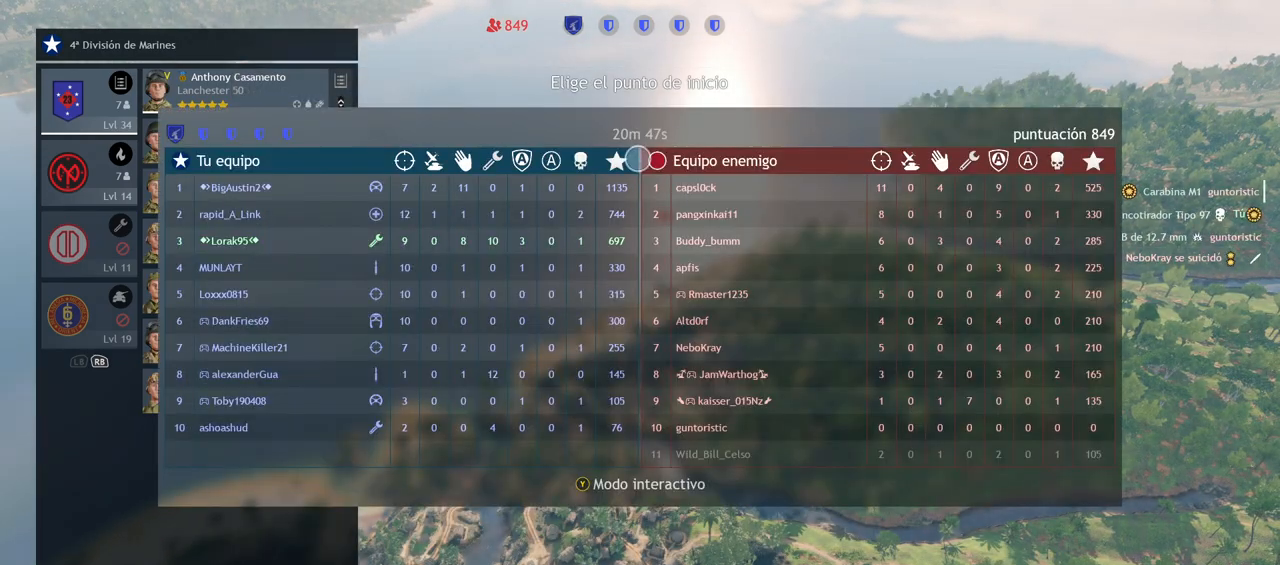
{"buttons": ["START"], "left_stick": "center", "right_stick": "center", "events": [[450, "START", "down"]]}
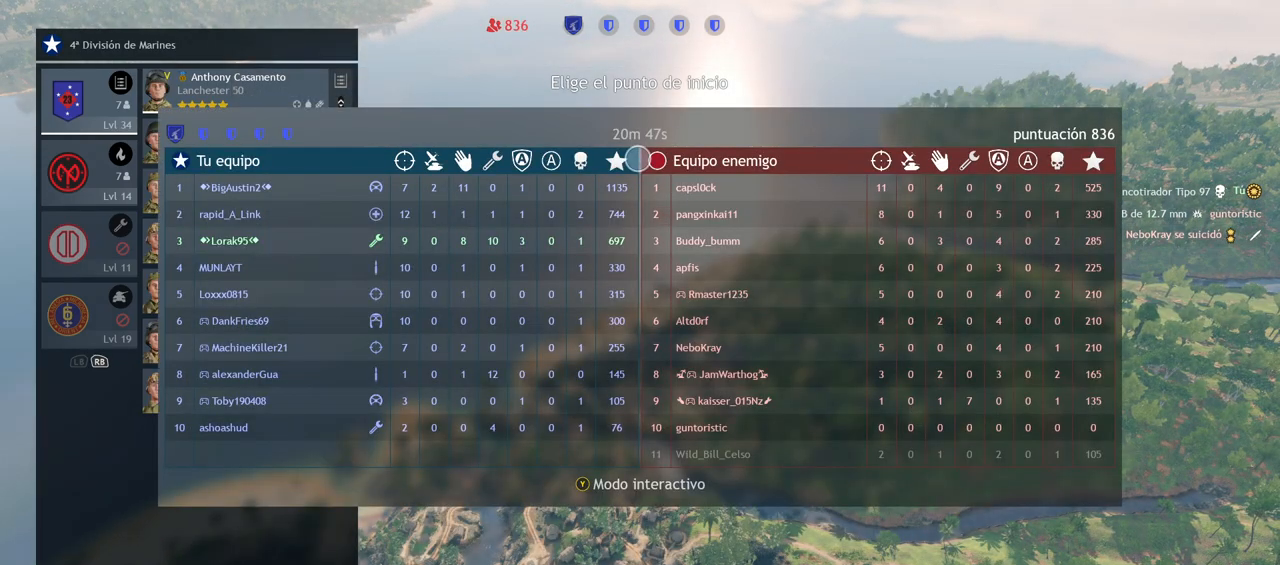
{"buttons": [], "left_stick": "center", "right_stick": "center", "events": [[117, "START", "up"]]}
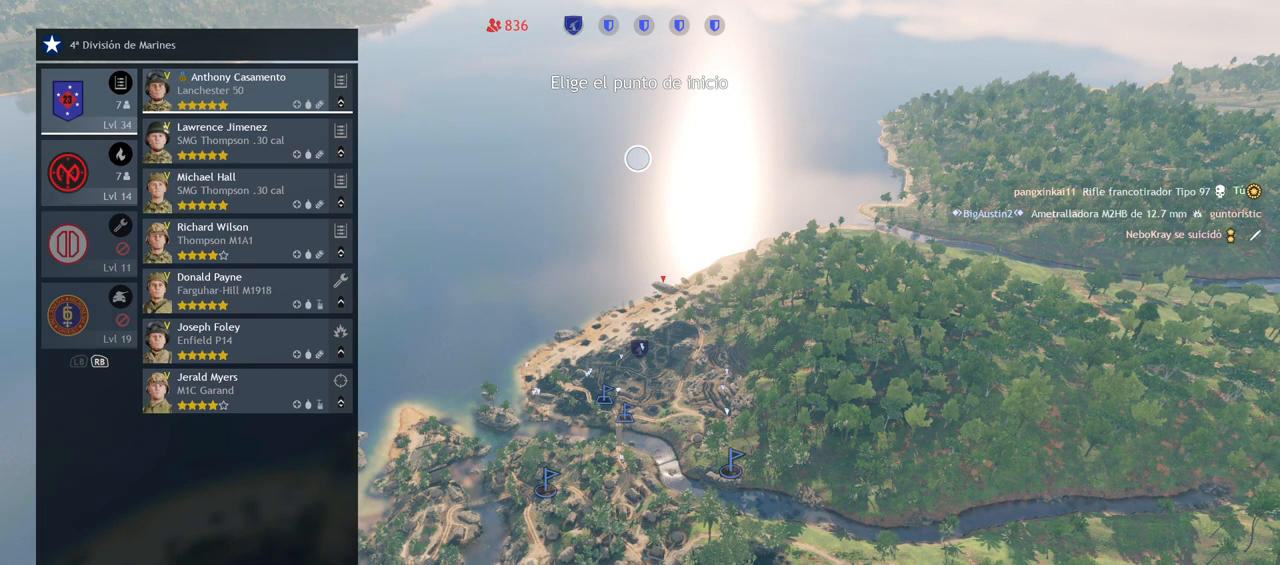
{"buttons": [], "left_stick": "left", "right_stick": "center", "events": [[117, "left_stick", "left"]]}
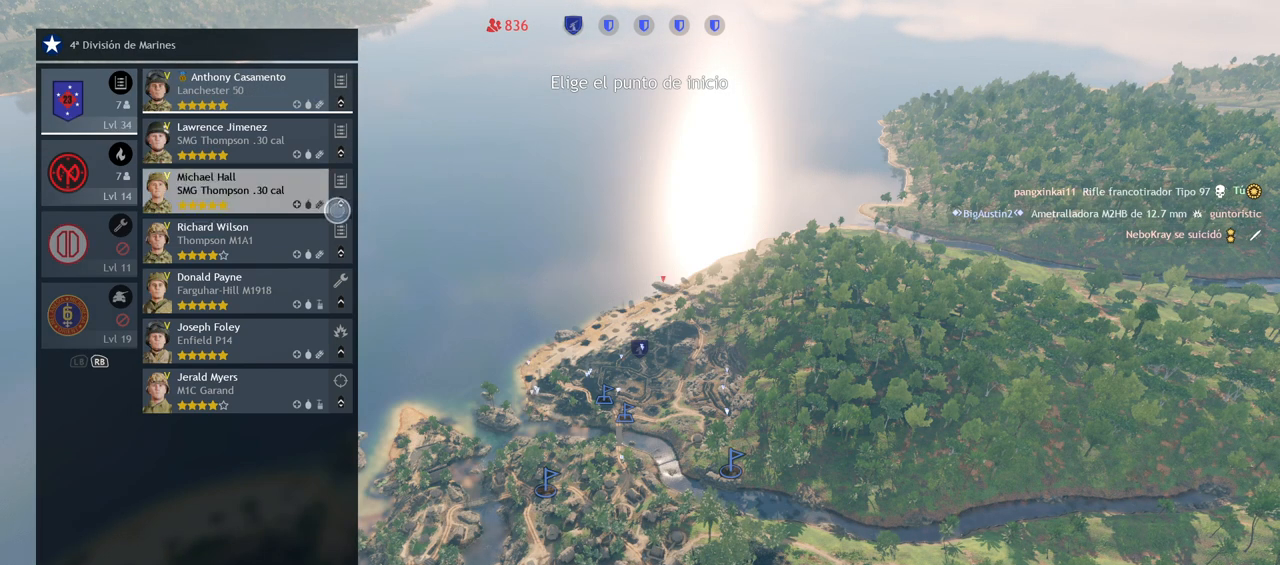
{"buttons": [], "left_stick": "center", "right_stick": "center", "events": [[483, "left_stick", "center"]]}
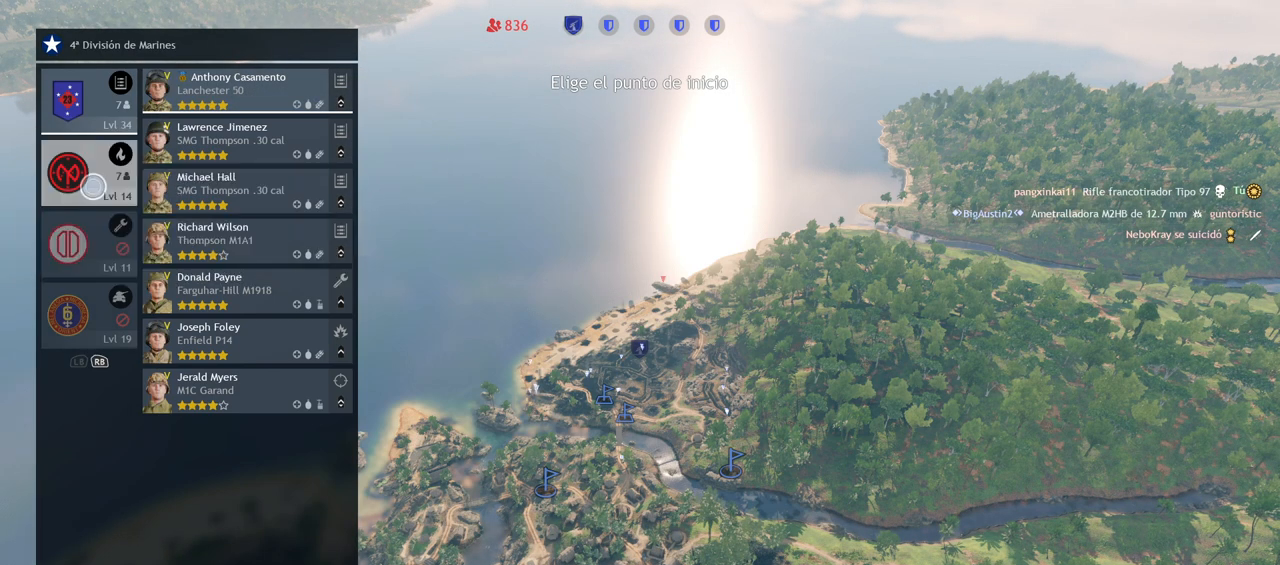
{"buttons": [], "left_stick": "right", "right_stick": "center", "events": [[317, "CROSS", "down"], [417, "CROSS", "up"], [467, "left_stick", "right"]]}
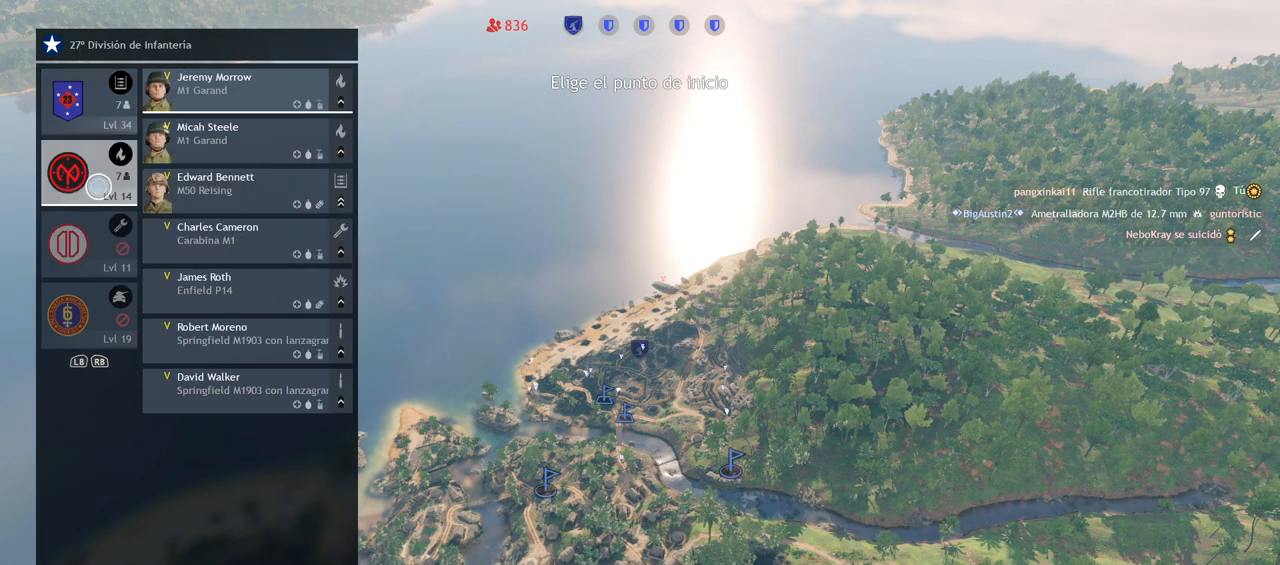
{"buttons": [], "left_stick": "right", "right_stick": "center", "events": []}
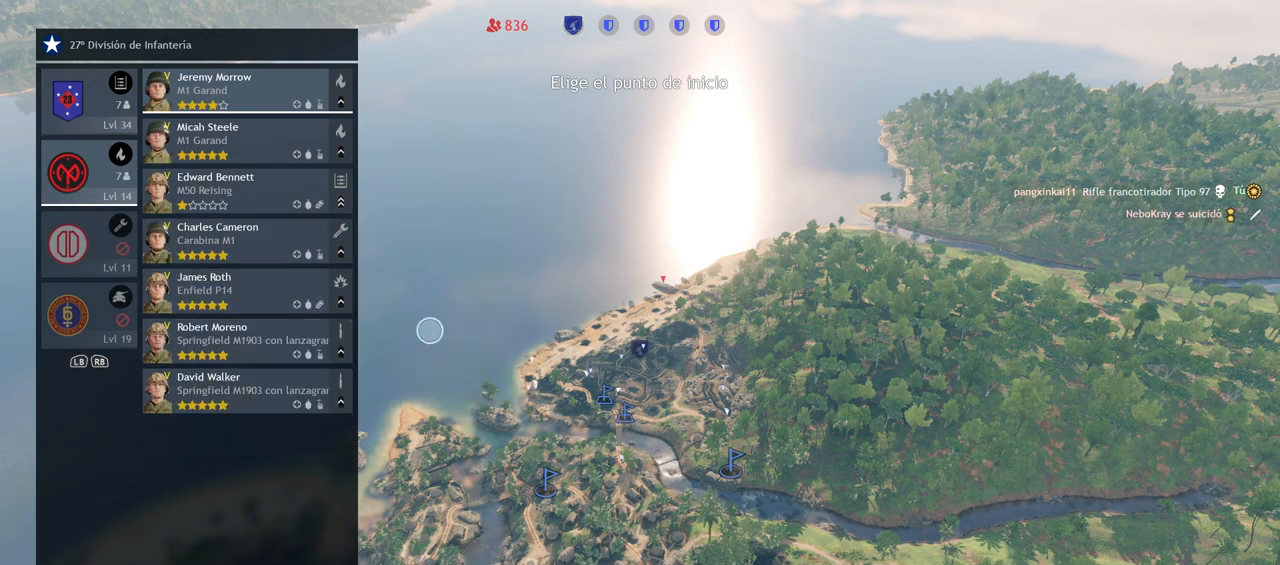
{"buttons": [], "left_stick": "center", "right_stick": "center", "events": [[117, "left_stick", "center"], [283, "left_stick", "right"], [383, "left_stick", "center"]]}
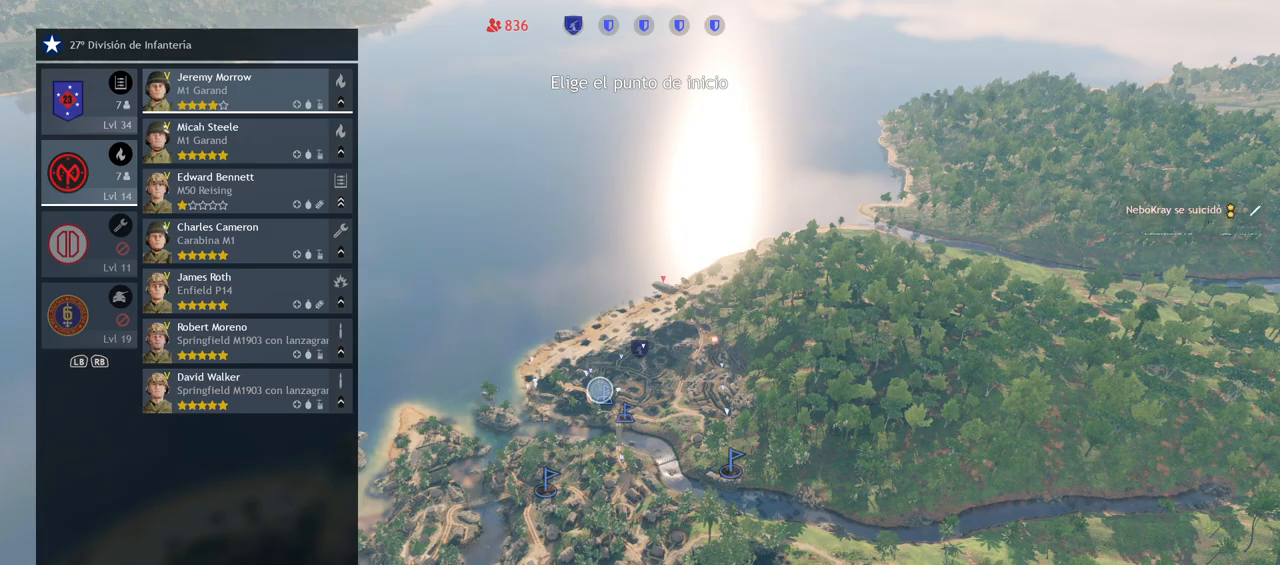
{"buttons": [], "left_stick": "center", "right_stick": "center", "events": [[50, "CROSS", "down"], [150, "CROSS", "up"], [267, "TRIANGLE", "down"], [383, "TRIANGLE", "up"]]}
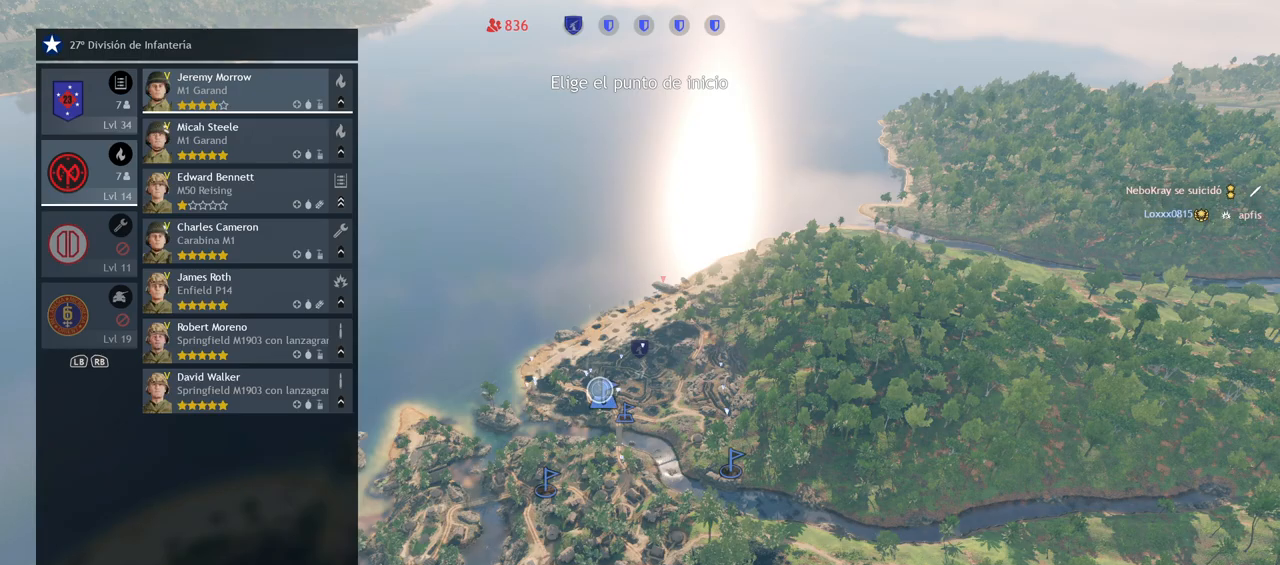
{"buttons": [], "left_stick": "center", "right_stick": "center", "events": []}
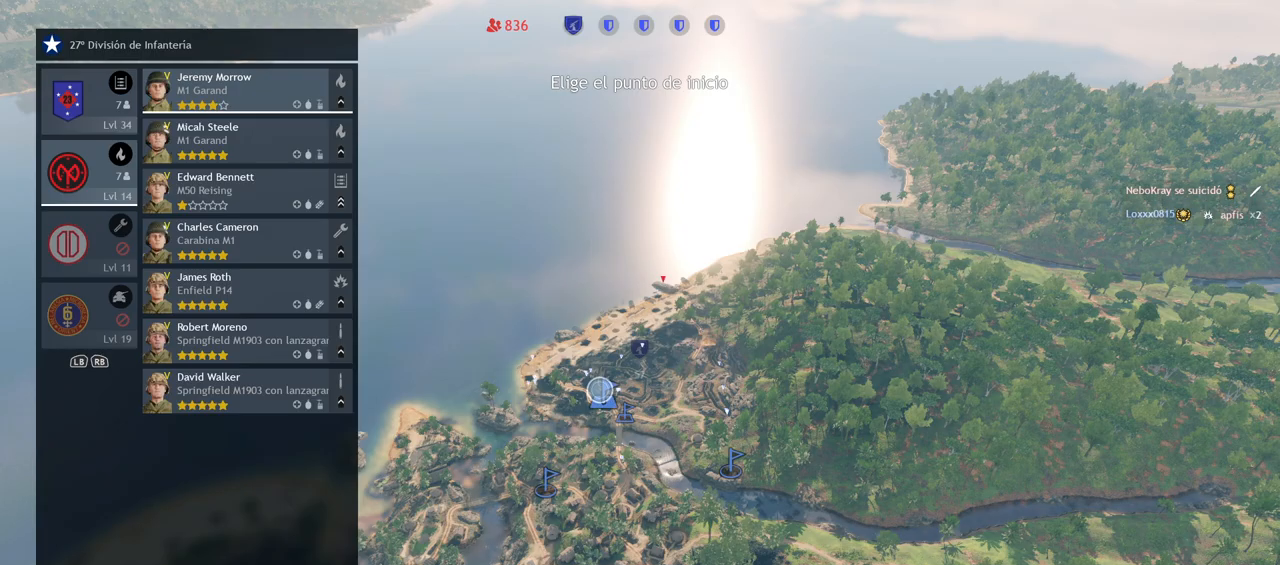
{"buttons": [], "left_stick": "center", "right_stick": "center", "events": []}
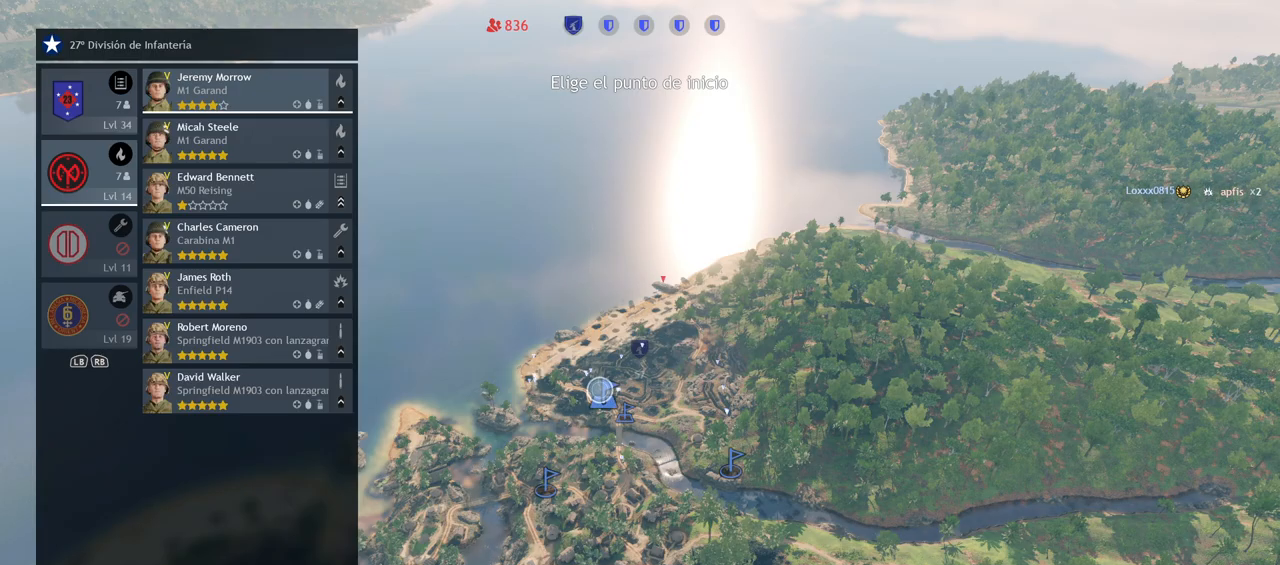
{"buttons": [], "left_stick": "center", "right_stick": "center", "events": []}
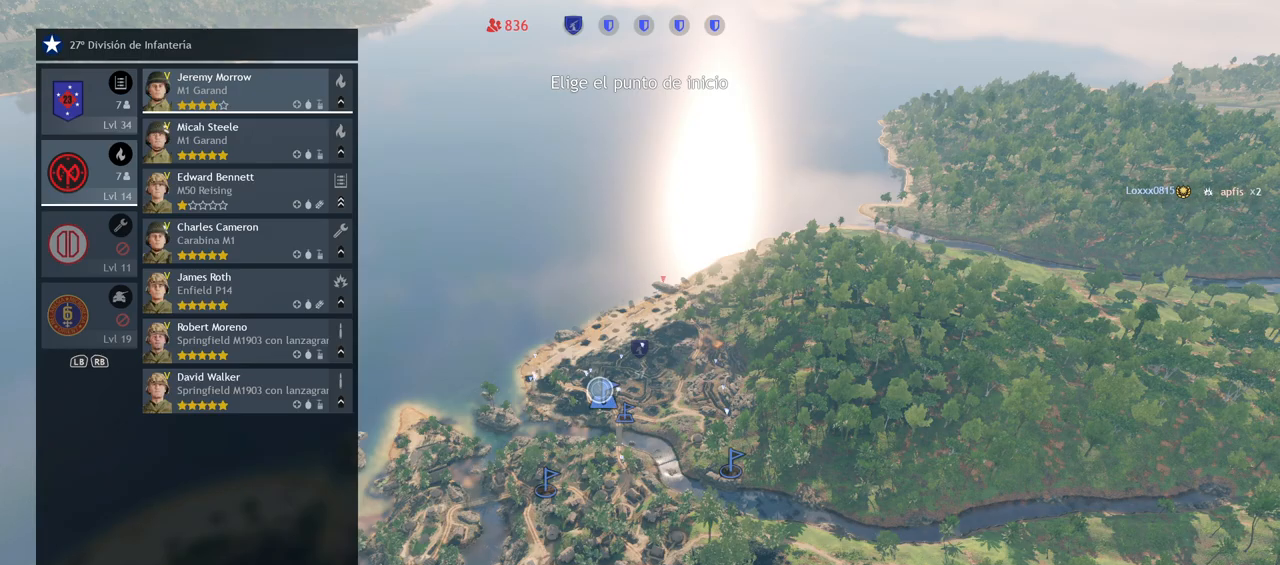
{"buttons": [], "left_stick": "center", "right_stick": "center", "events": []}
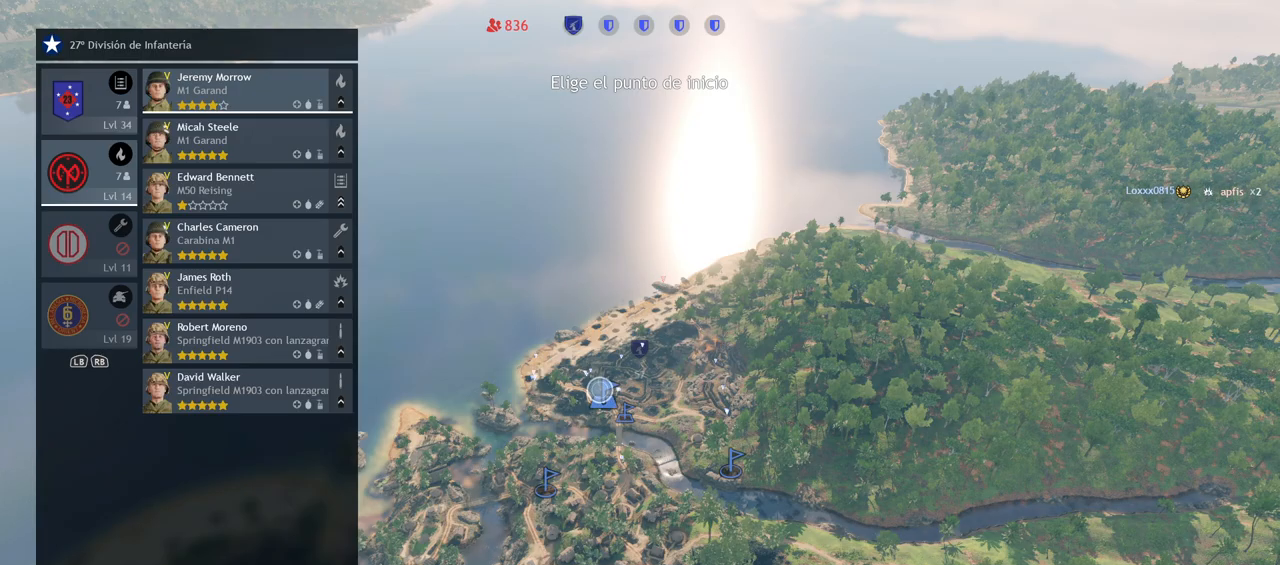
{"buttons": [], "left_stick": "center", "right_stick": "center", "events": []}
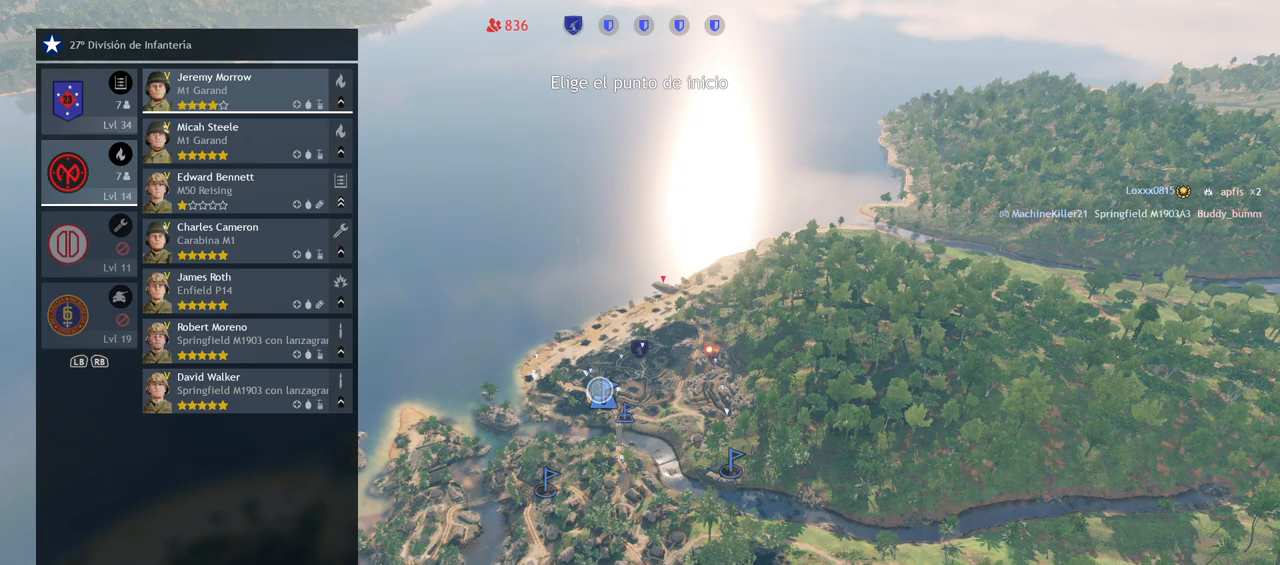
{"buttons": [], "left_stick": "center", "right_stick": "center", "events": []}
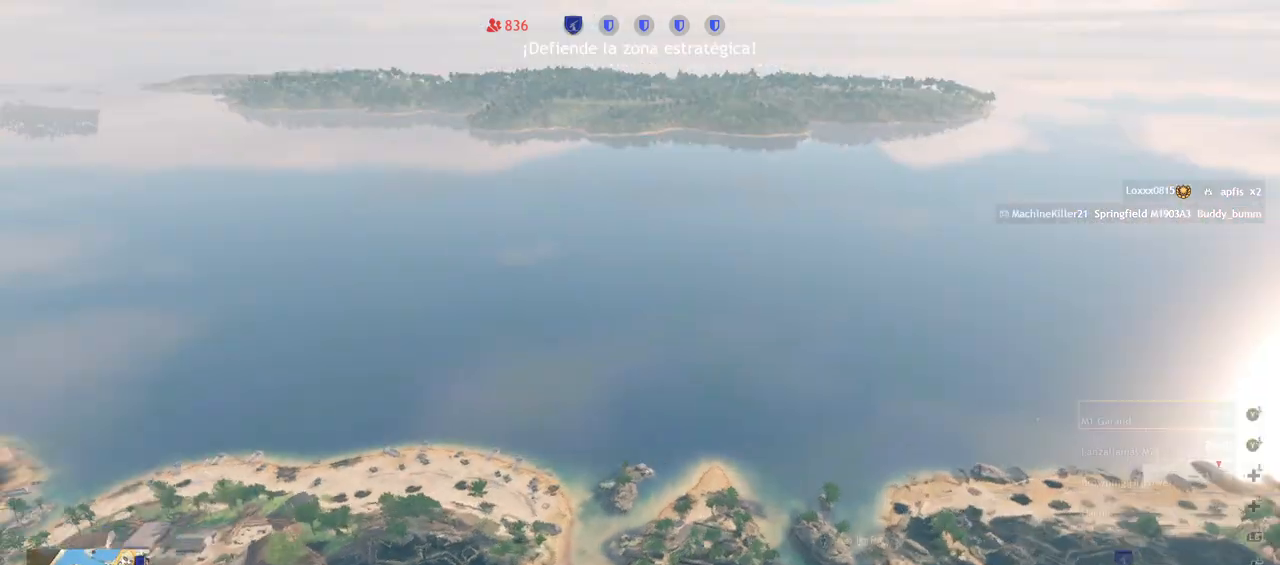
{"buttons": [], "left_stick": "center", "right_stick": "right", "events": [[483, "right_stick", "right"]]}
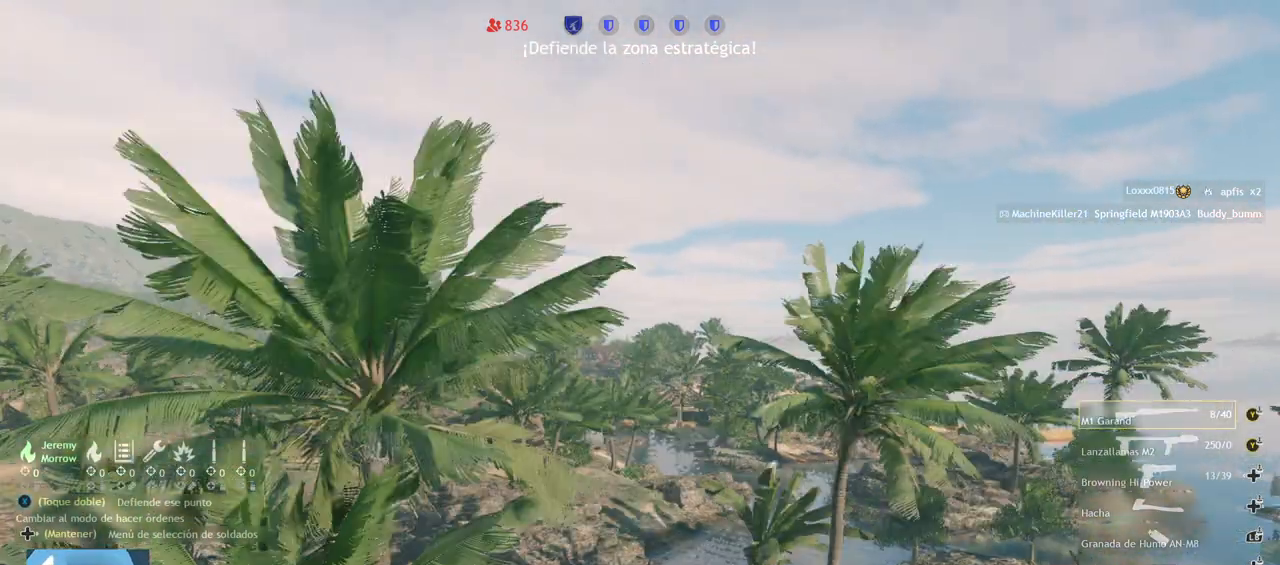
{"buttons": [], "left_stick": "up", "right_stick": "center", "events": [[383, "right_stick", "center"], [450, "left_stick", "up"]]}
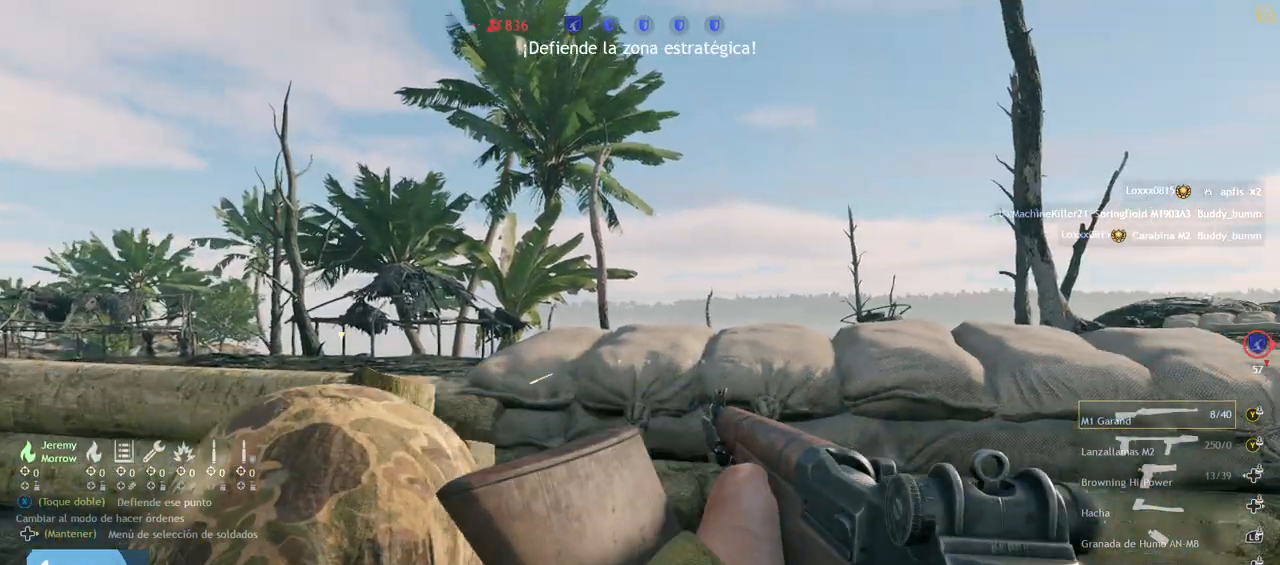
{"buttons": [], "left_stick": "up", "right_stick": "down-right", "events": [[67, "right_stick", "down-right"], [100, "L3", "down"], [233, "L3", "up"]]}
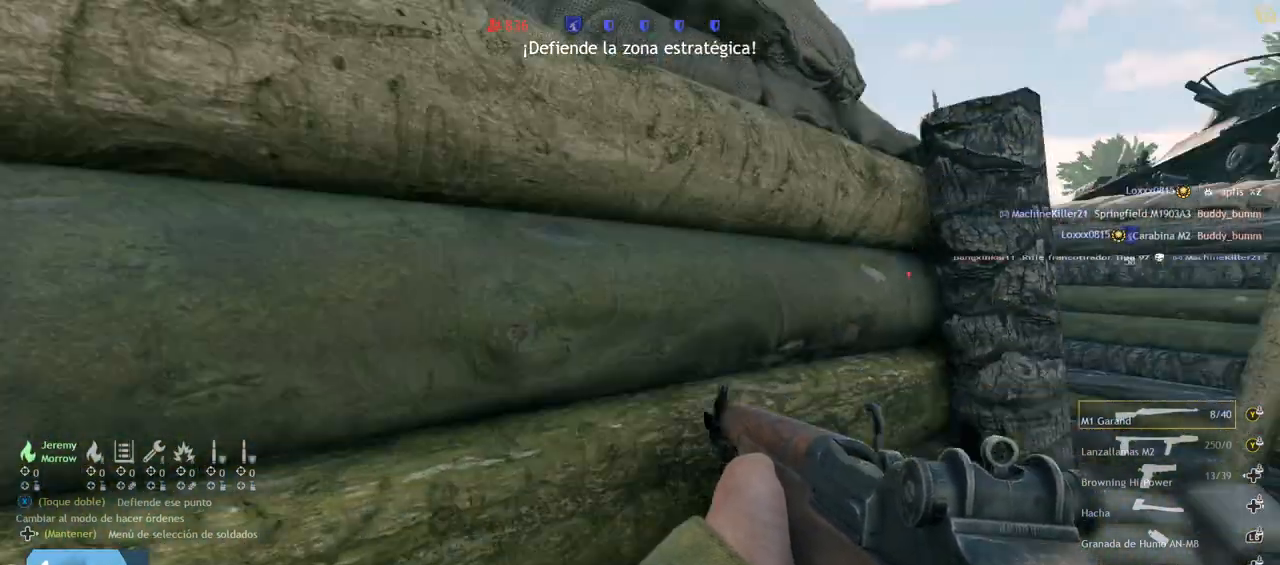
{"buttons": [], "left_stick": "up", "right_stick": "up-left", "events": [[133, "right_stick", "center"], [350, "right_stick", "up-left"]]}
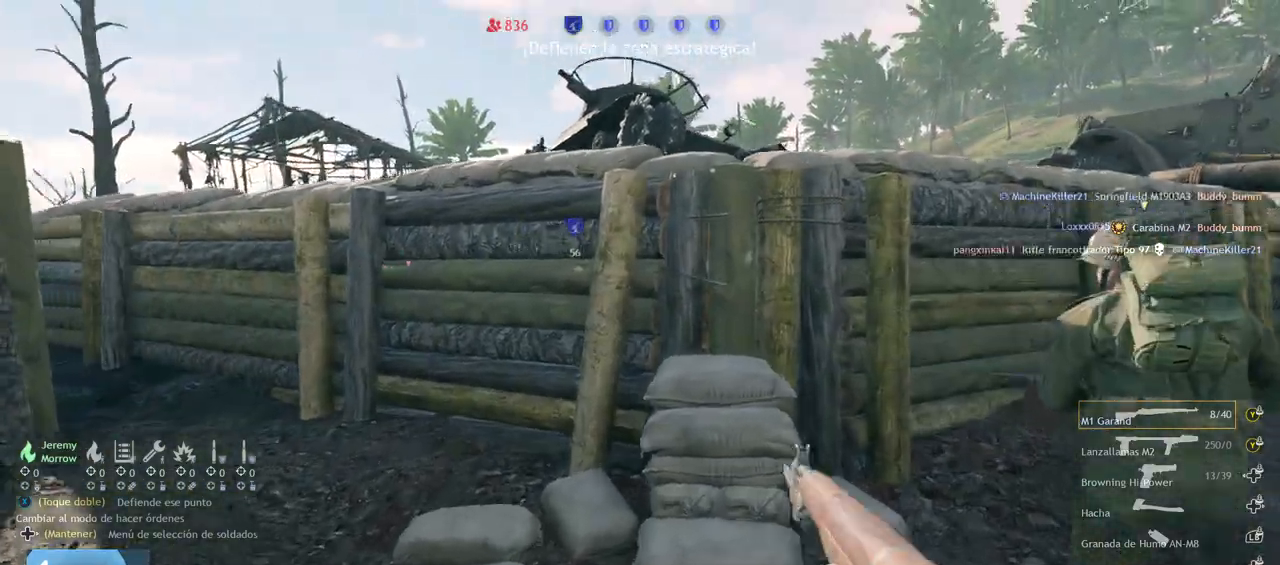
{"buttons": [], "left_stick": "up", "right_stick": "left", "events": [[200, "right_stick", "center"], [483, "right_stick", "left"]]}
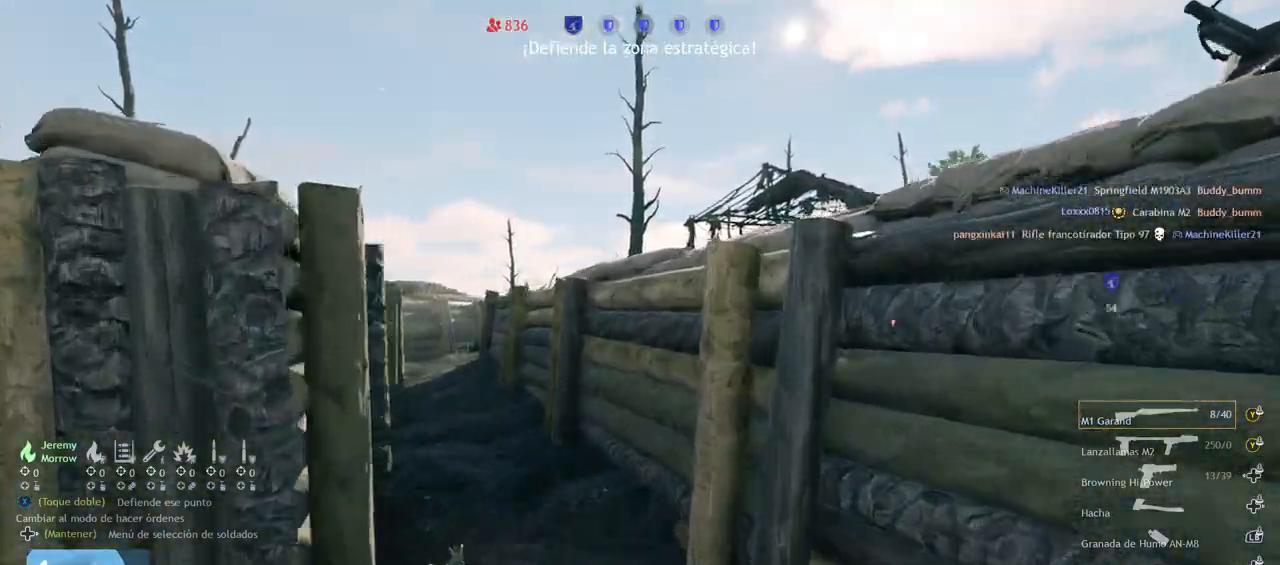
{"buttons": [], "left_stick": "up", "right_stick": "center", "events": [[150, "right_stick", "center"]]}
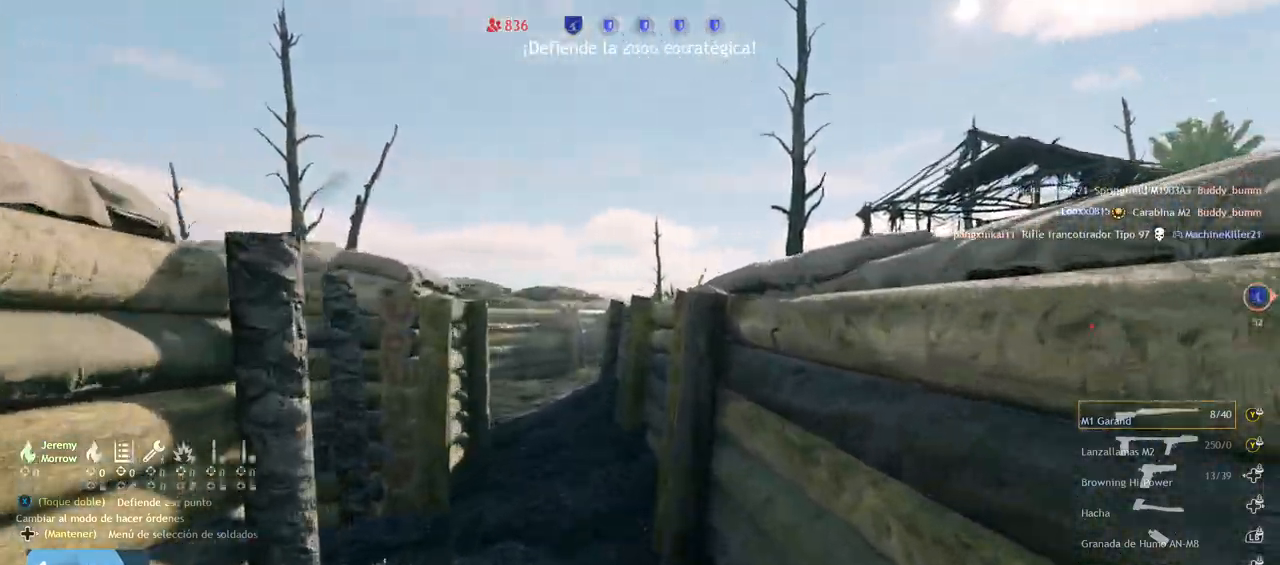
{"buttons": [], "left_stick": "up", "right_stick": "center", "events": [[117, "right_stick", "left"], [250, "right_stick", "center"]]}
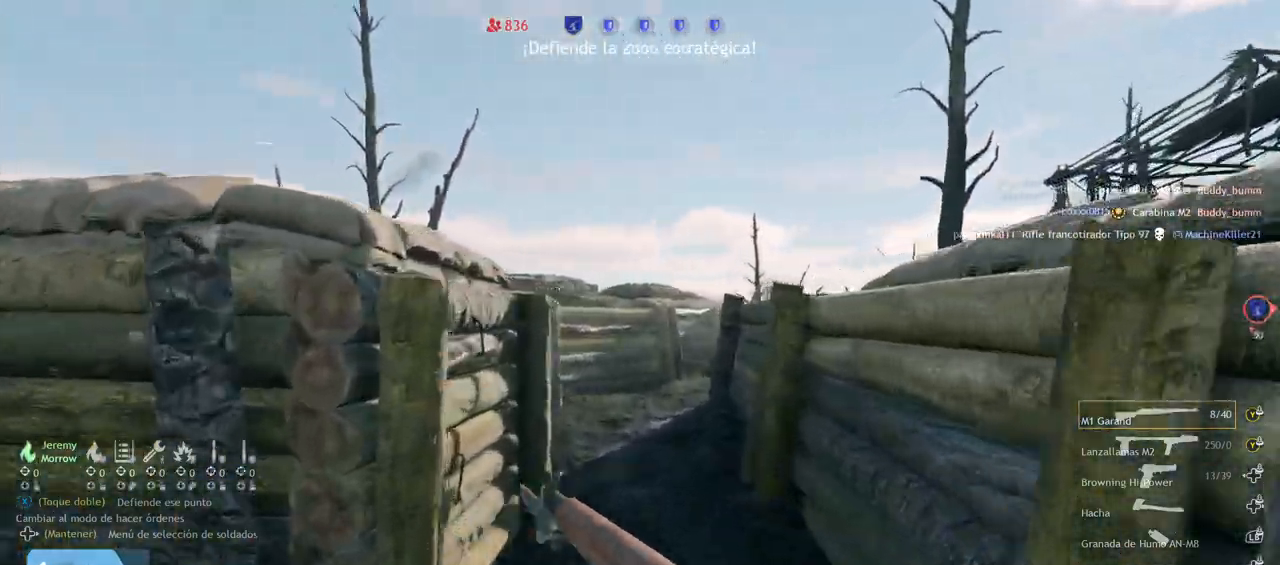
{"buttons": [], "left_stick": "up", "right_stick": "center", "events": [[50, "right_stick", "right"], [200, "right_stick", "center"]]}